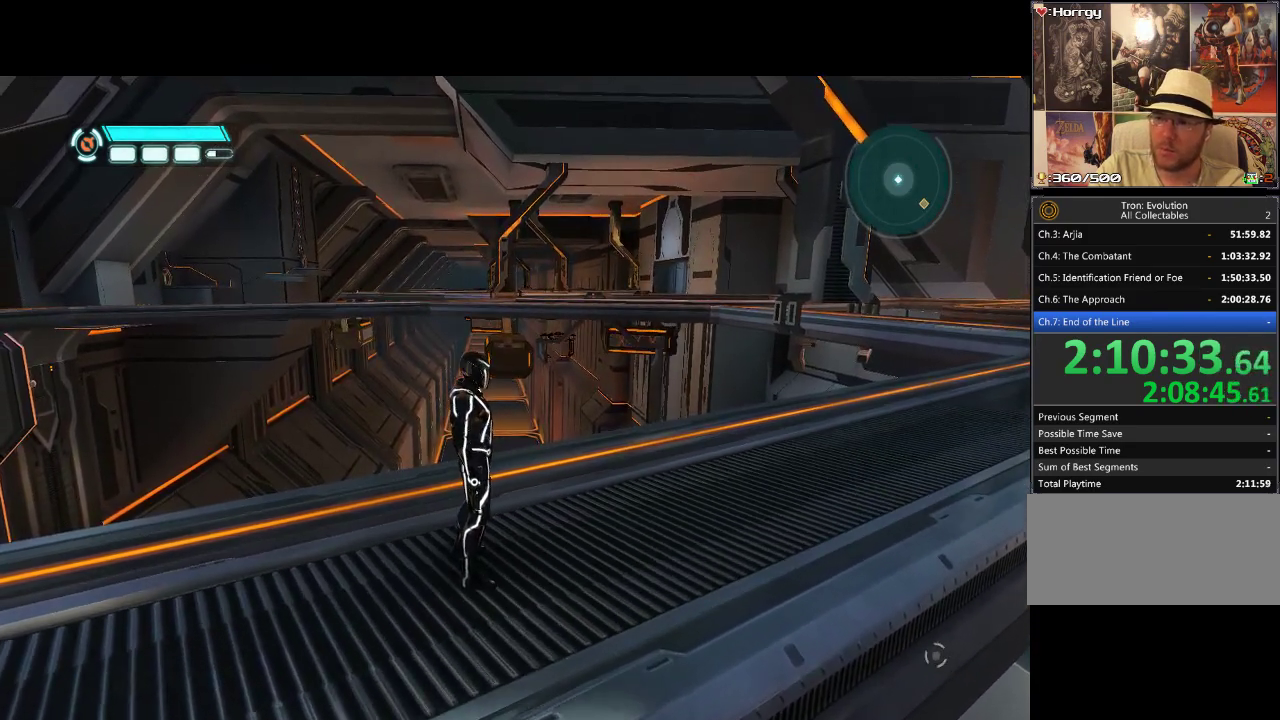
Gameplay with a controller (PlayStation layout); each line is a JSON object with the inputs held at the frame after it. "events" lists button and stick changes between this image and that frame as [ms after this image, input, new state], when the widget could be followed in between. Not read: L3 R3.
{"buttons": ["DPAD_UP", "DPAD_RIGHT"], "events": [[450, "DPAD_UP", "down"], [483, "DPAD_RIGHT", "down"]]}
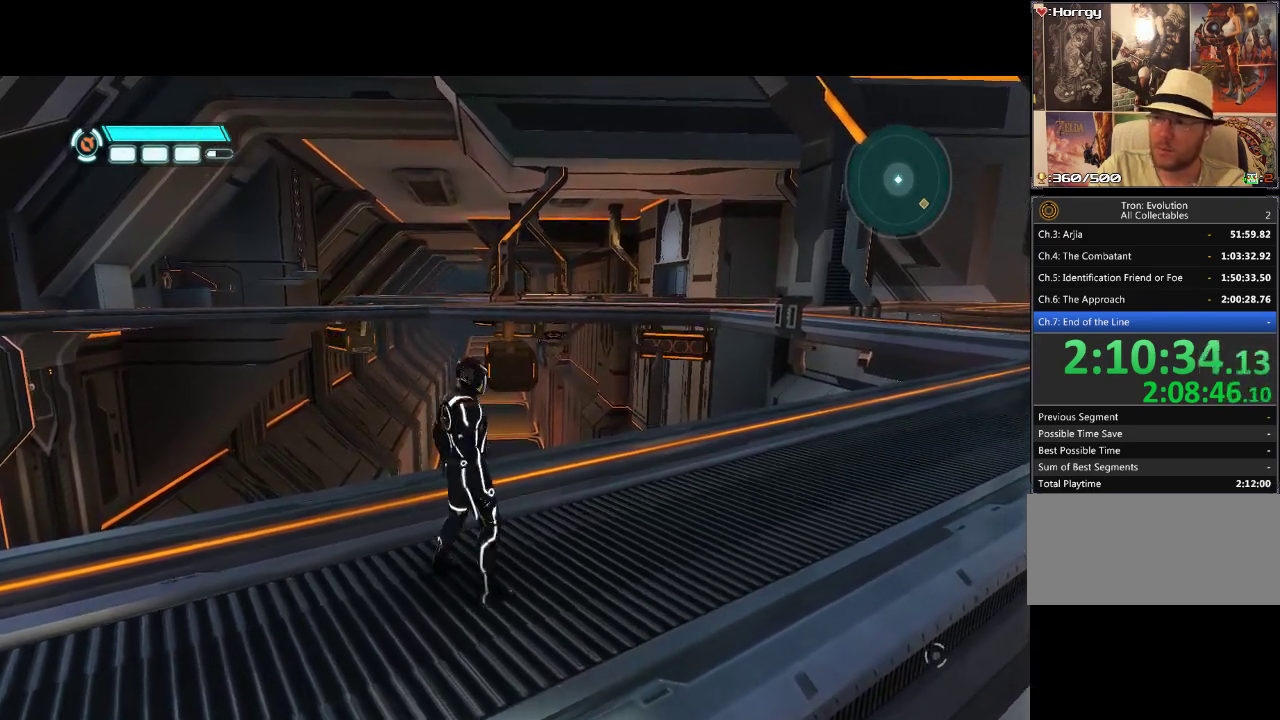
{"buttons": ["L1", "DPAD_UP", "DPAD_RIGHT"], "events": [[300, "L1", "down"]]}
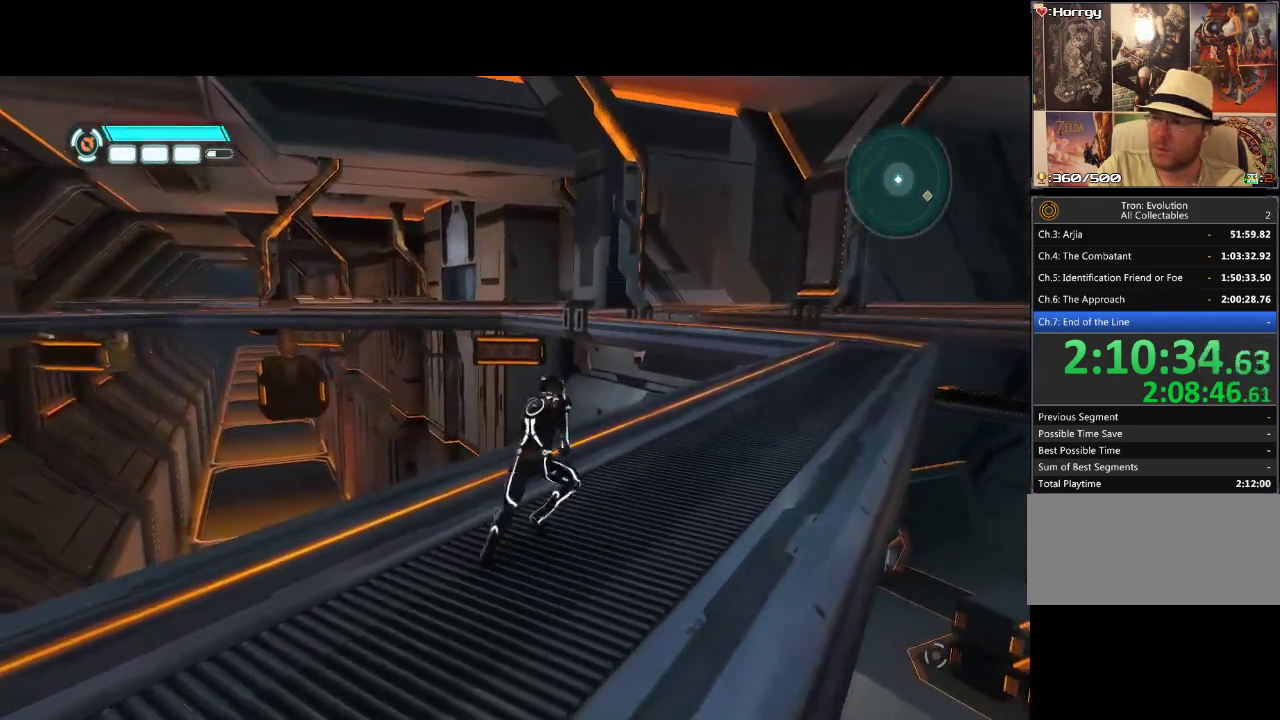
{"buttons": ["L1", "DPAD_UP", "DPAD_RIGHT"], "events": []}
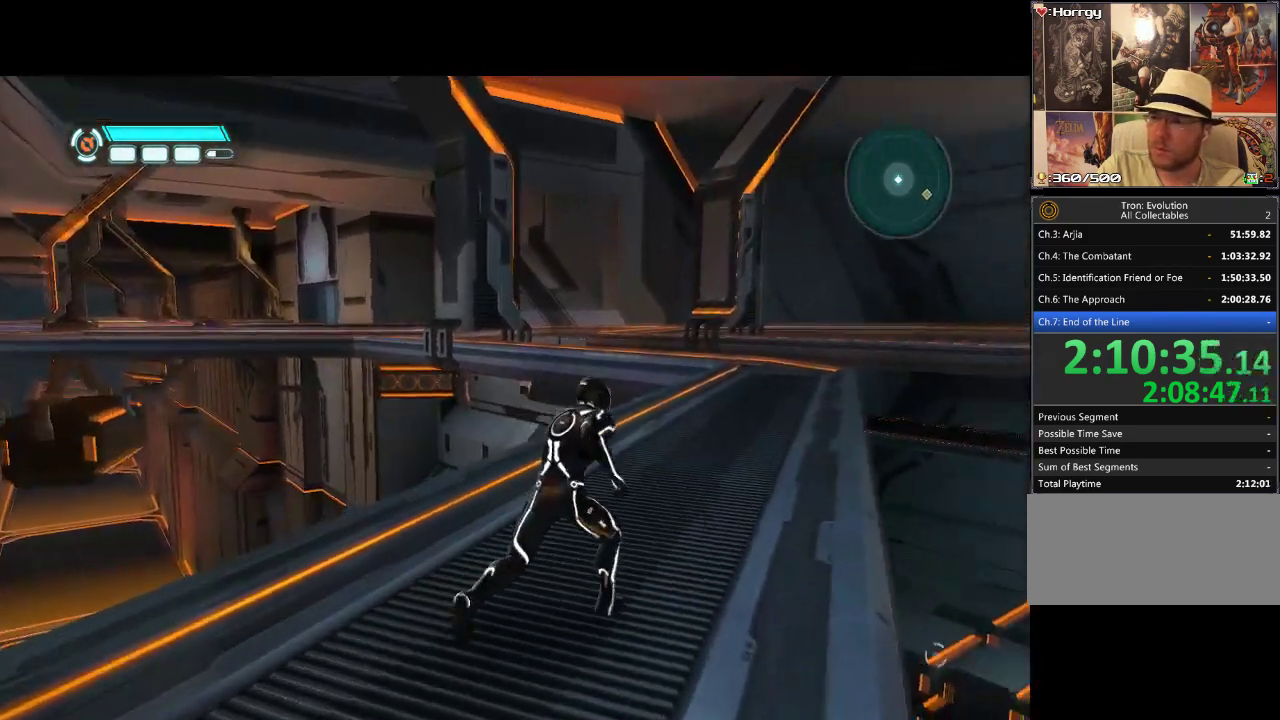
{"buttons": ["L1", "DPAD_UP"], "events": [[133, "DPAD_RIGHT", "up"]]}
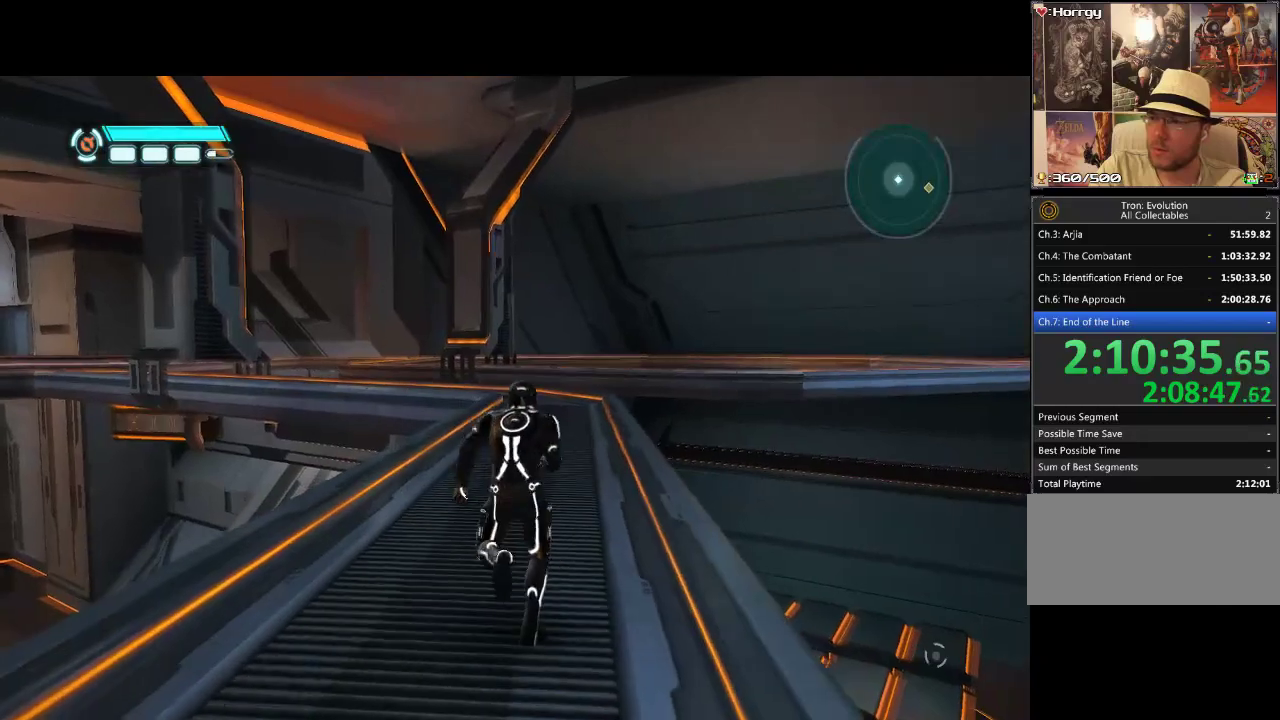
{"buttons": ["L1", "DPAD_UP"], "events": []}
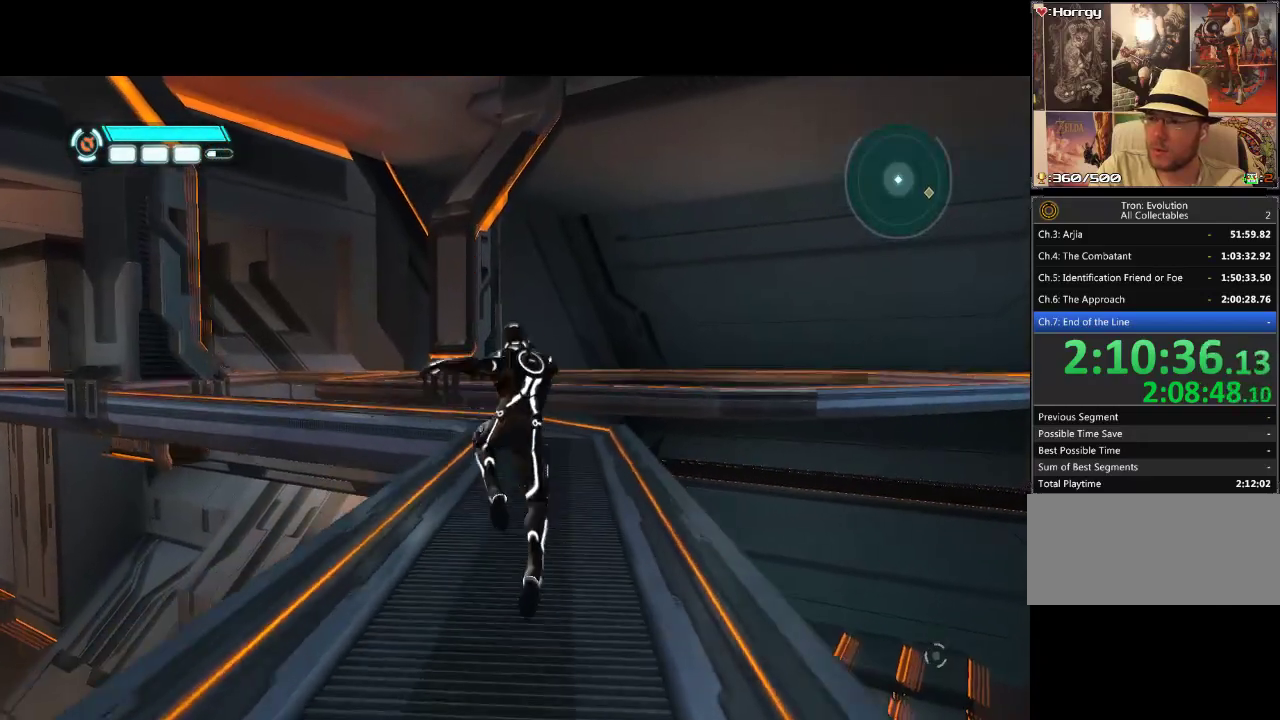
{"buttons": ["CIRCLE", "DPAD_UP"], "events": [[167, "CIRCLE", "down"], [233, "CIRCLE", "up"], [283, "L1", "up"], [350, "CIRCLE", "down"], [417, "CIRCLE", "up"], [483, "CIRCLE", "down"]]}
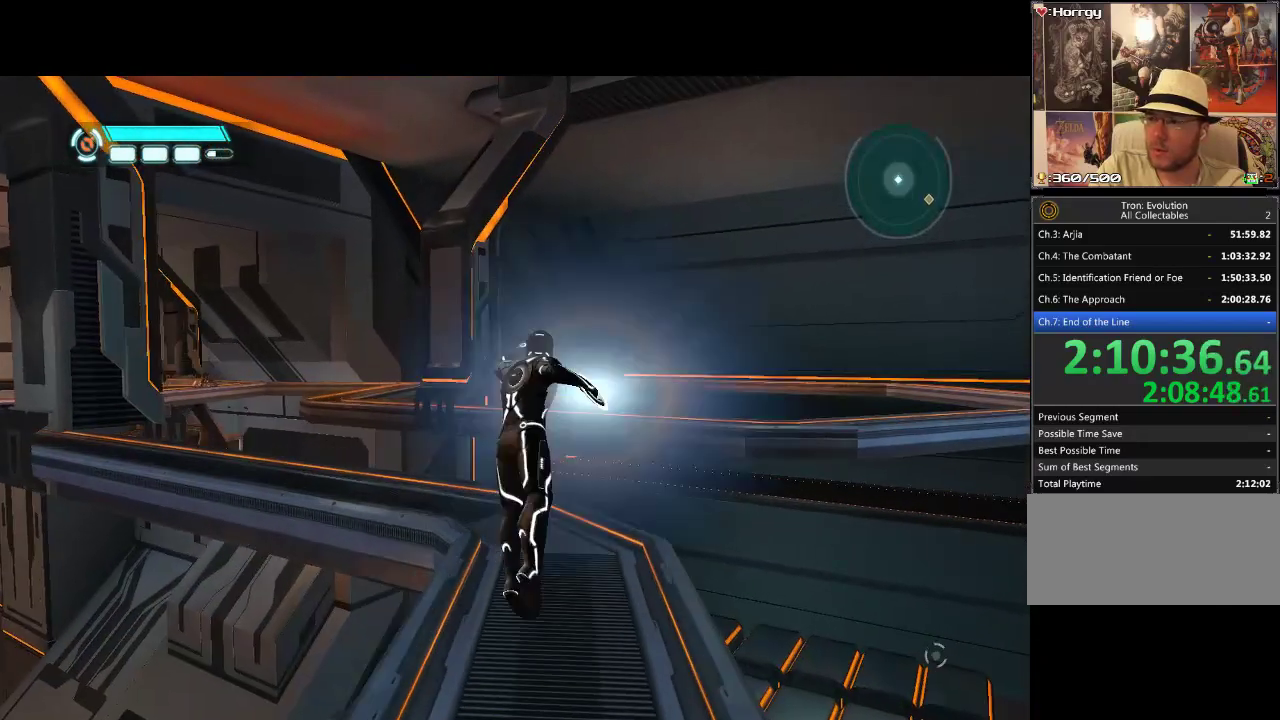
{"buttons": ["DPAD_UP"], "events": [[33, "CIRCLE", "up"], [100, "CIRCLE", "down"], [167, "CIRCLE", "up"]]}
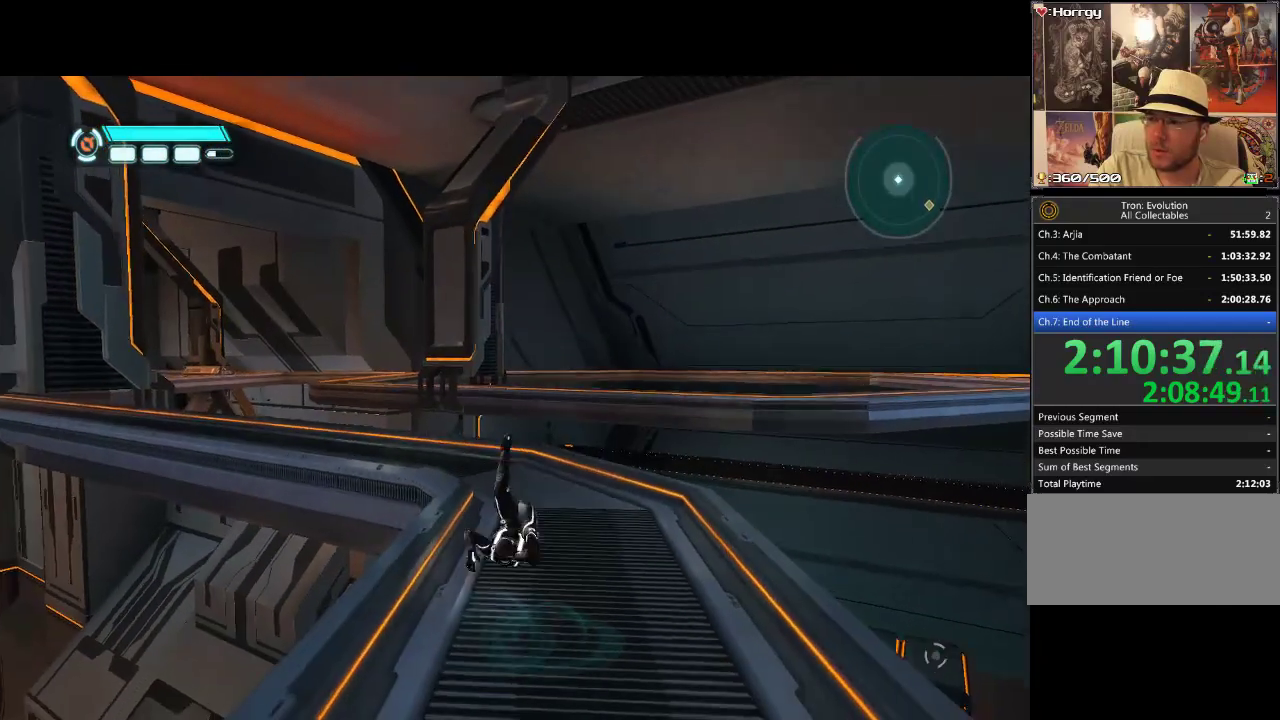
{"buttons": ["L1", "DPAD_UP", "DPAD_LEFT"], "events": [[367, "L1", "down"], [400, "DPAD_LEFT", "down"]]}
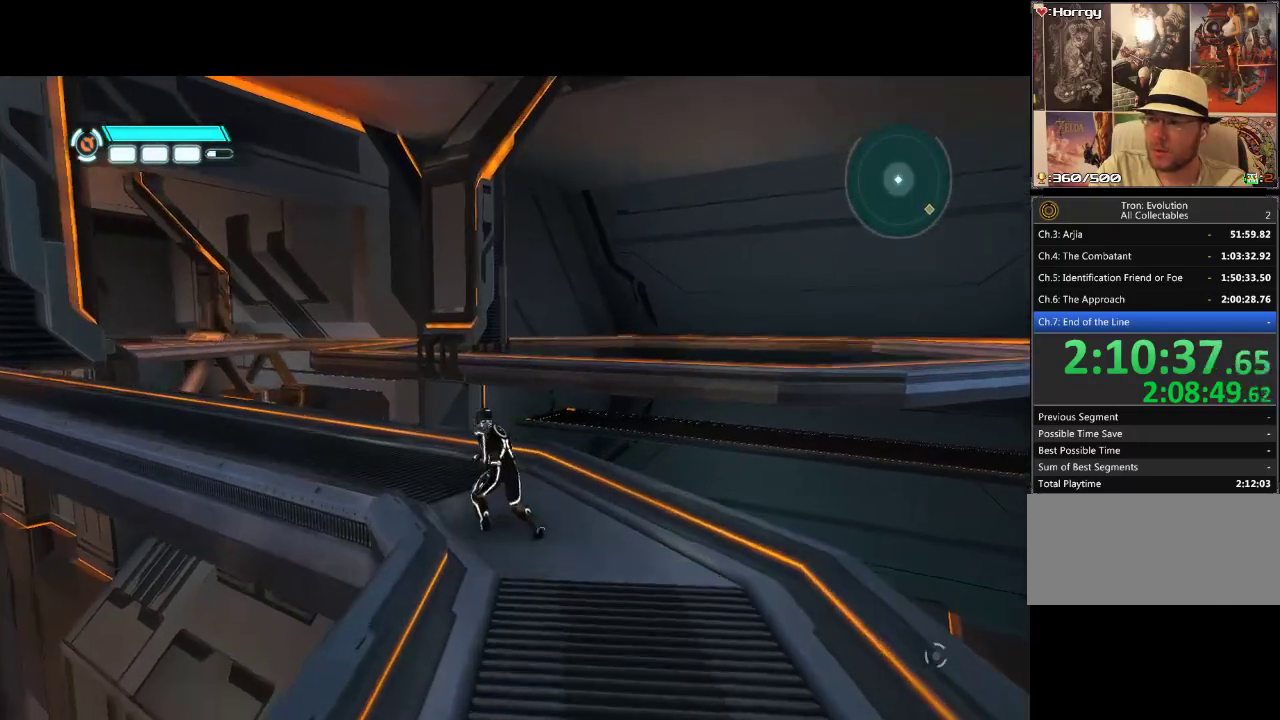
{"buttons": ["L1", "DPAD_UP", "DPAD_LEFT"], "events": []}
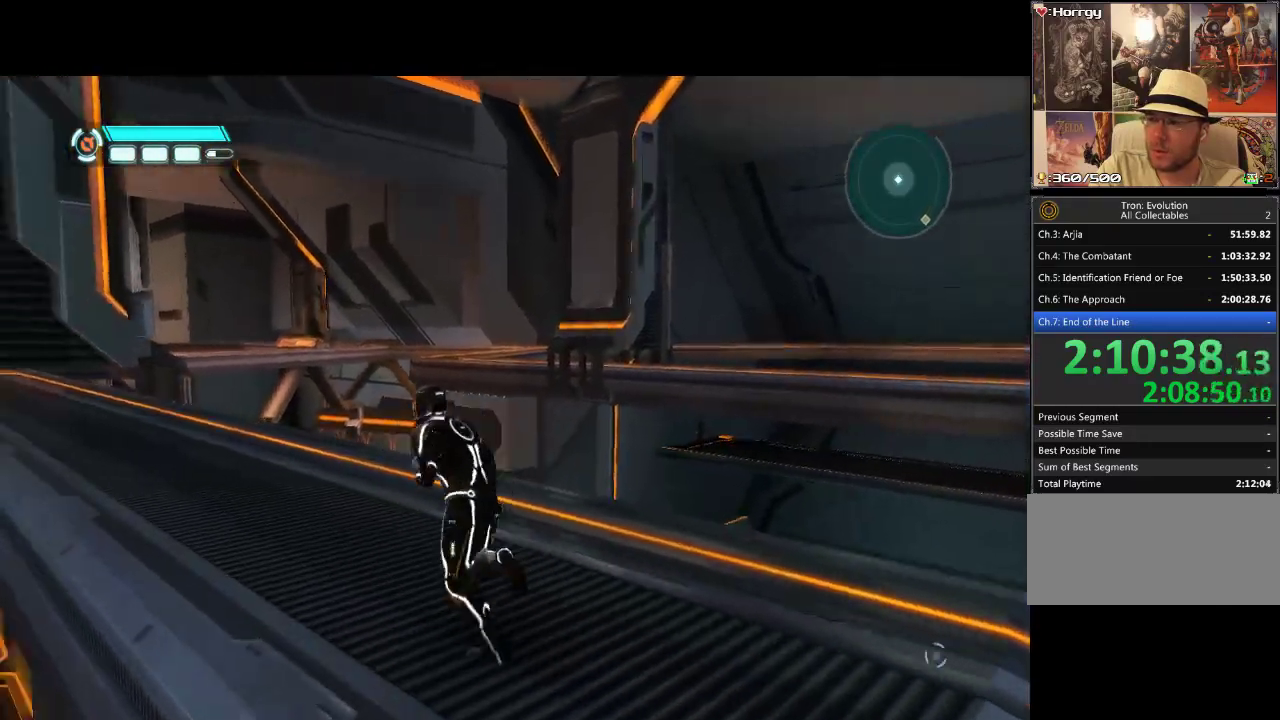
{"buttons": ["L1", "DPAD_UP"], "events": [[400, "DPAD_LEFT", "up"]]}
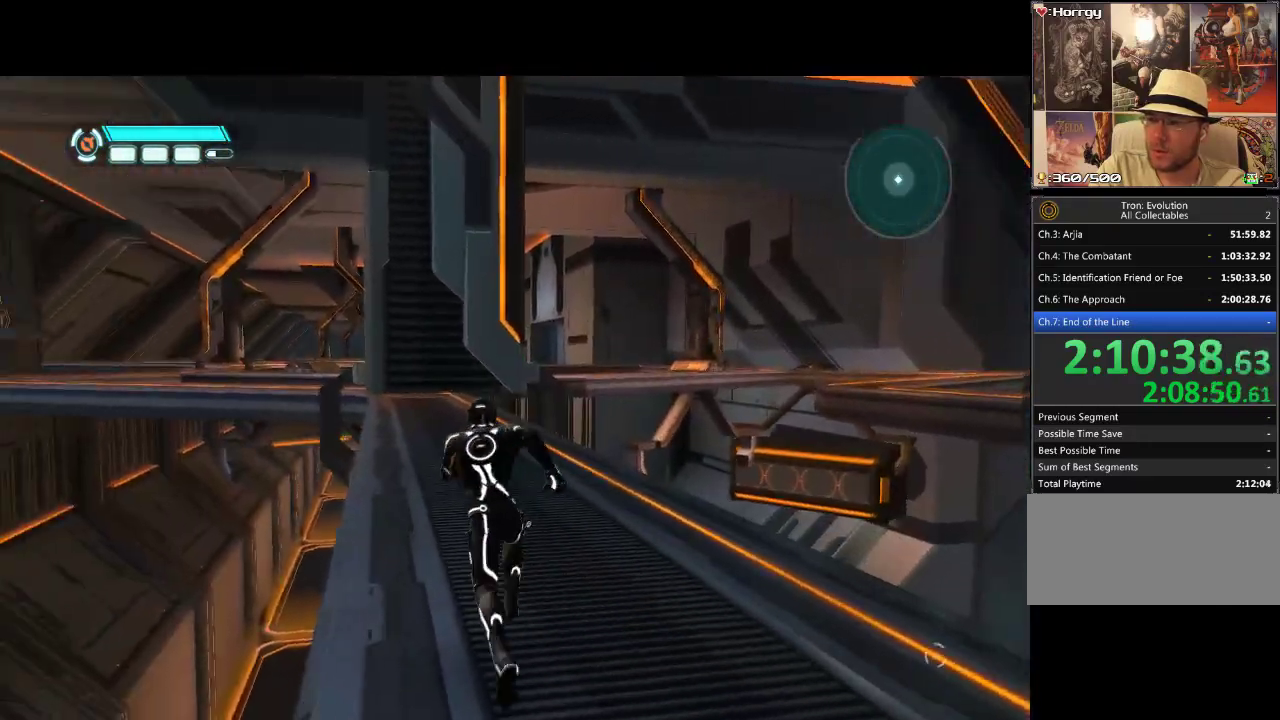
{"buttons": ["L1", "DPAD_UP"], "events": [[183, "DPAD_RIGHT", "down"], [350, "DPAD_RIGHT", "up"]]}
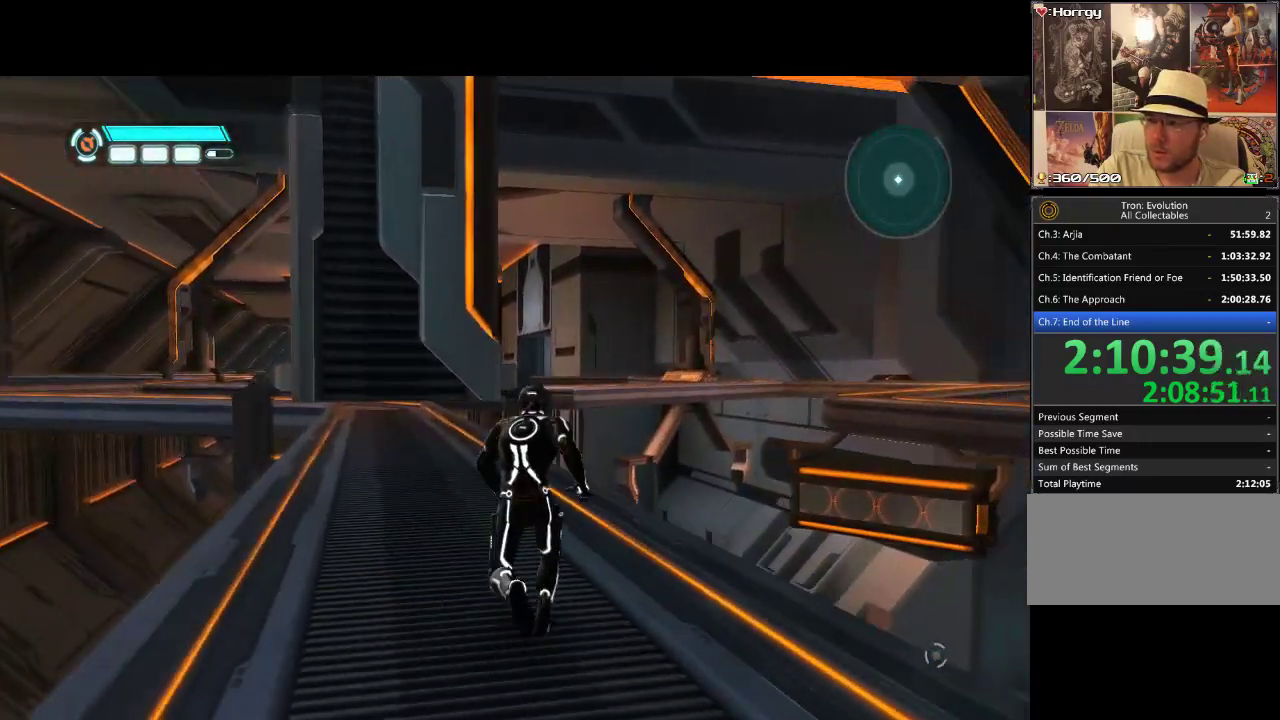
{"buttons": ["L1", "DPAD_UP"], "events": []}
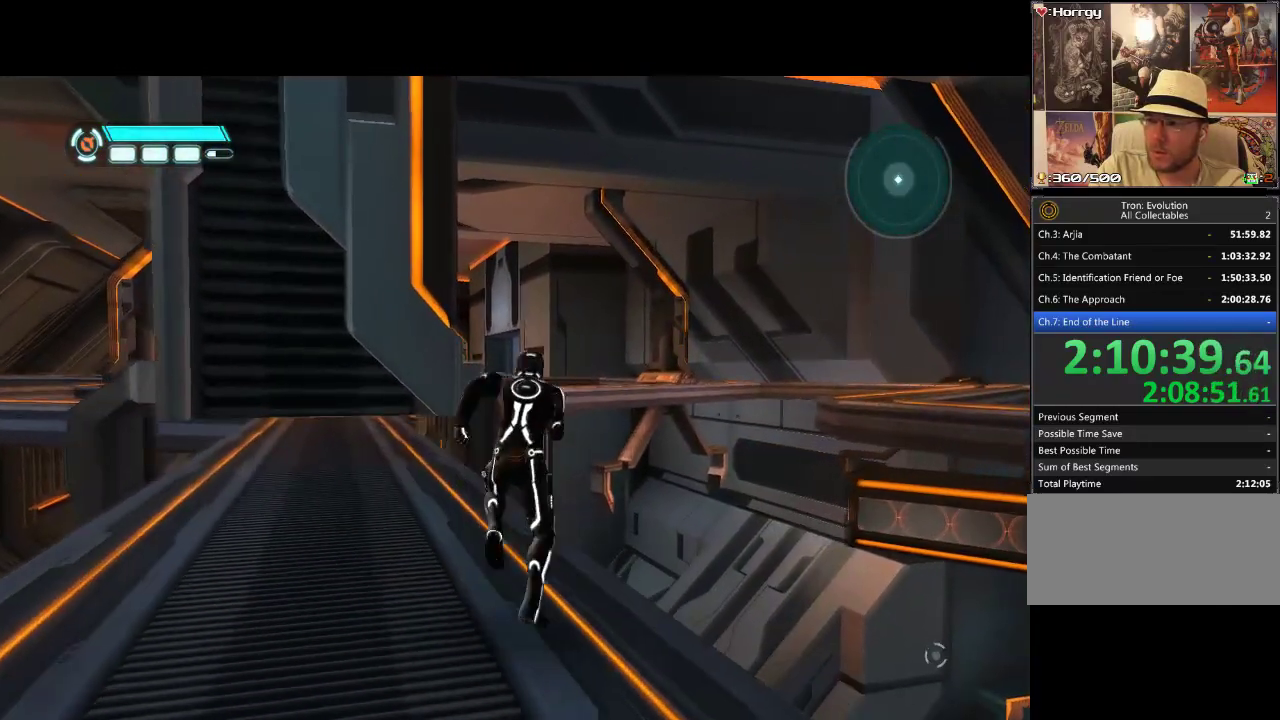
{"buttons": ["DPAD_UP"], "events": [[383, "L1", "up"]]}
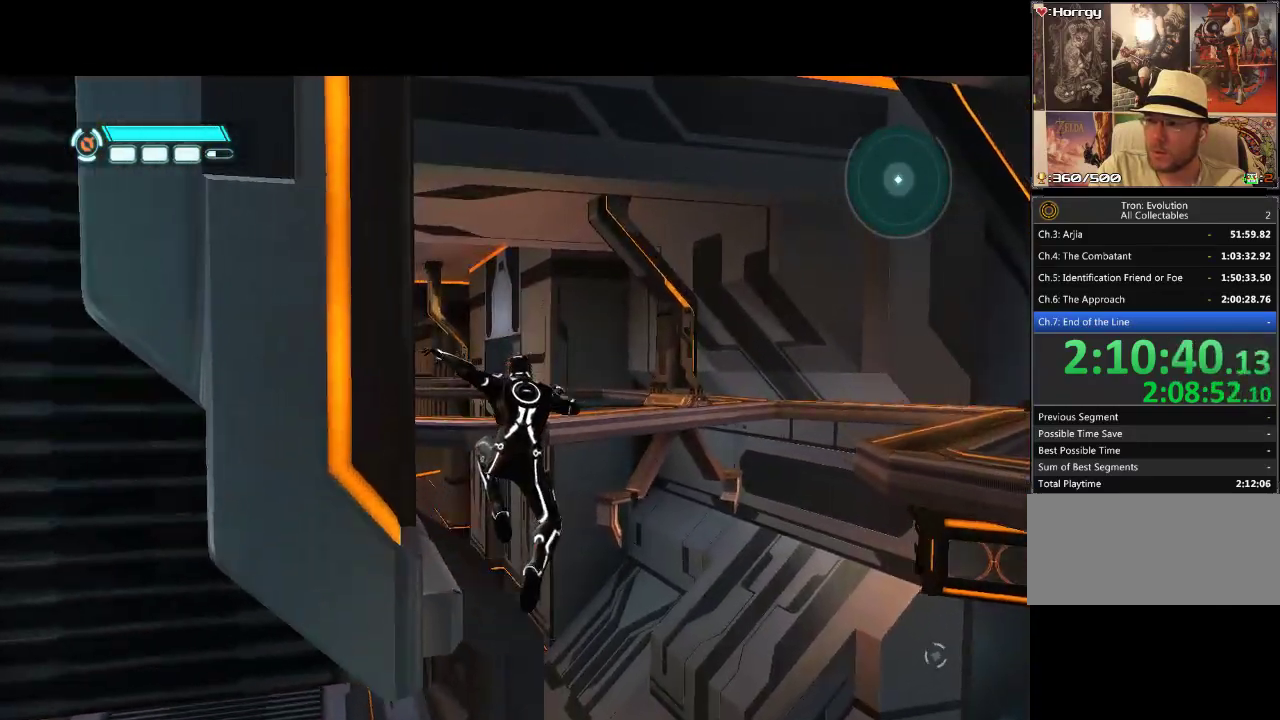
{"buttons": ["DPAD_UP", "DPAD_LEFT"], "events": [[17, "DPAD_LEFT", "down"]]}
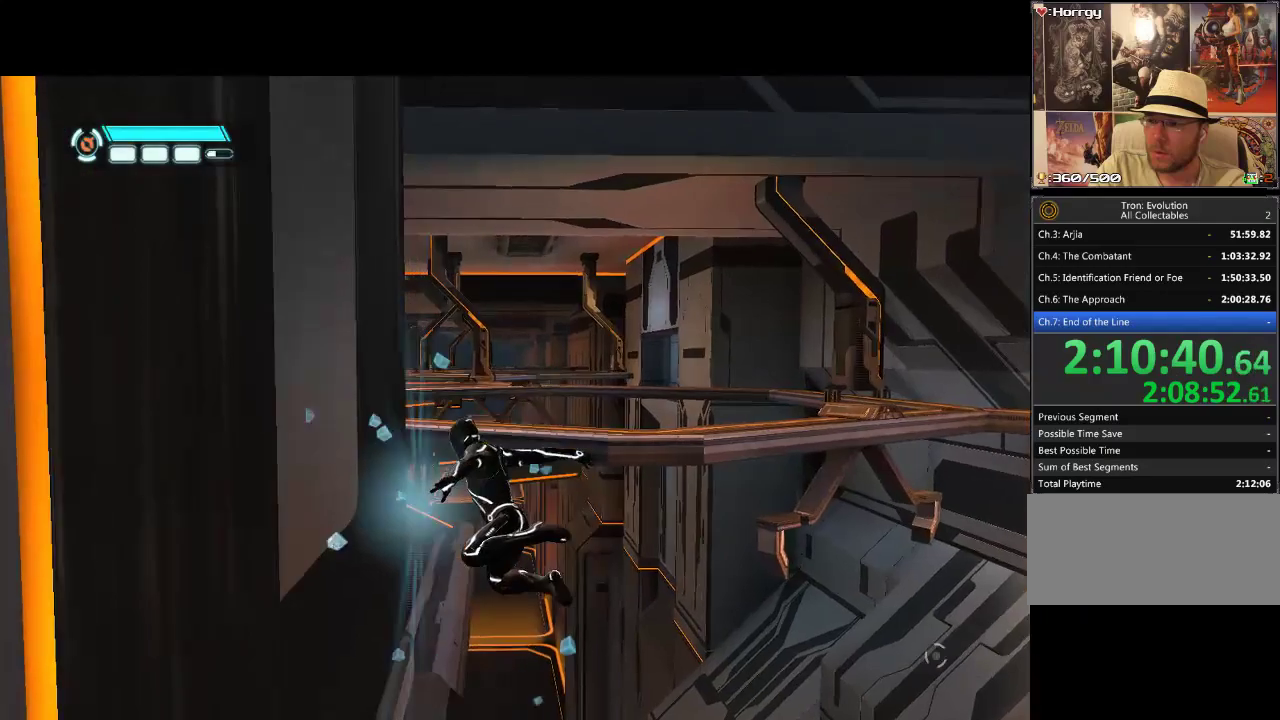
{"buttons": ["DPAD_UP", "DPAD_LEFT"], "events": []}
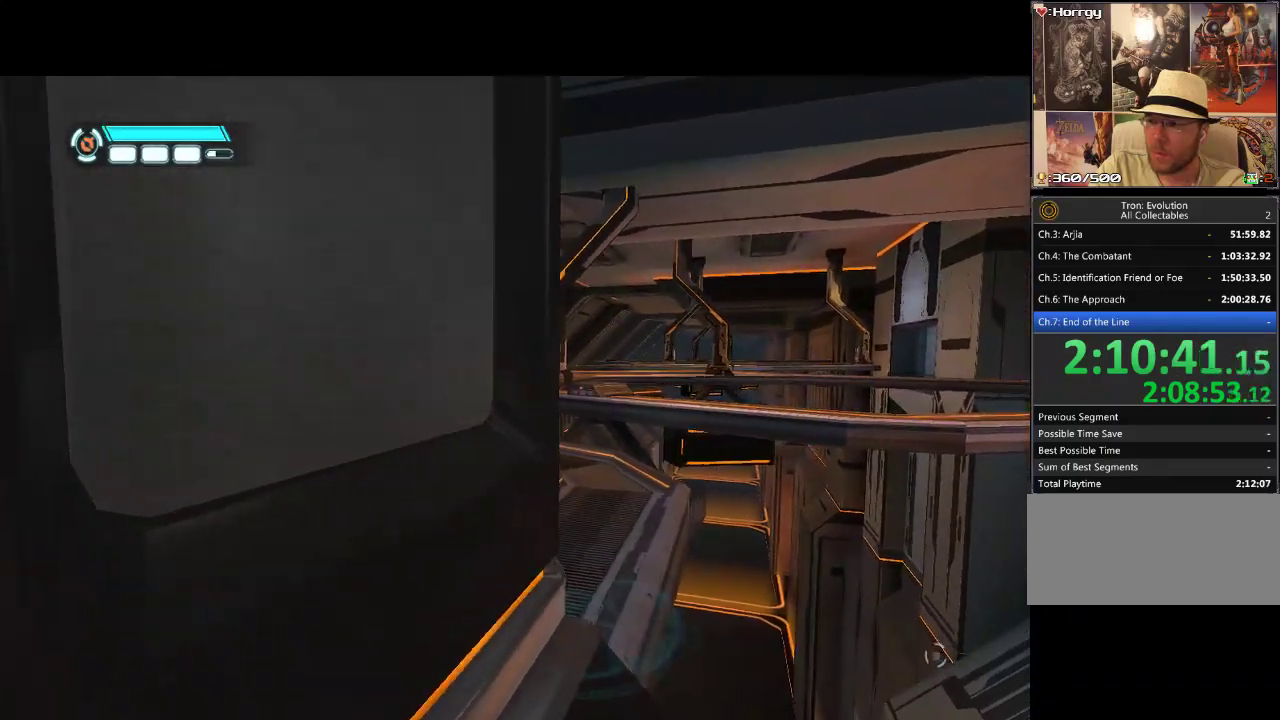
{"buttons": ["DPAD_UP", "DPAD_RIGHT"], "events": [[50, "DPAD_LEFT", "up"], [283, "DPAD_RIGHT", "down"]]}
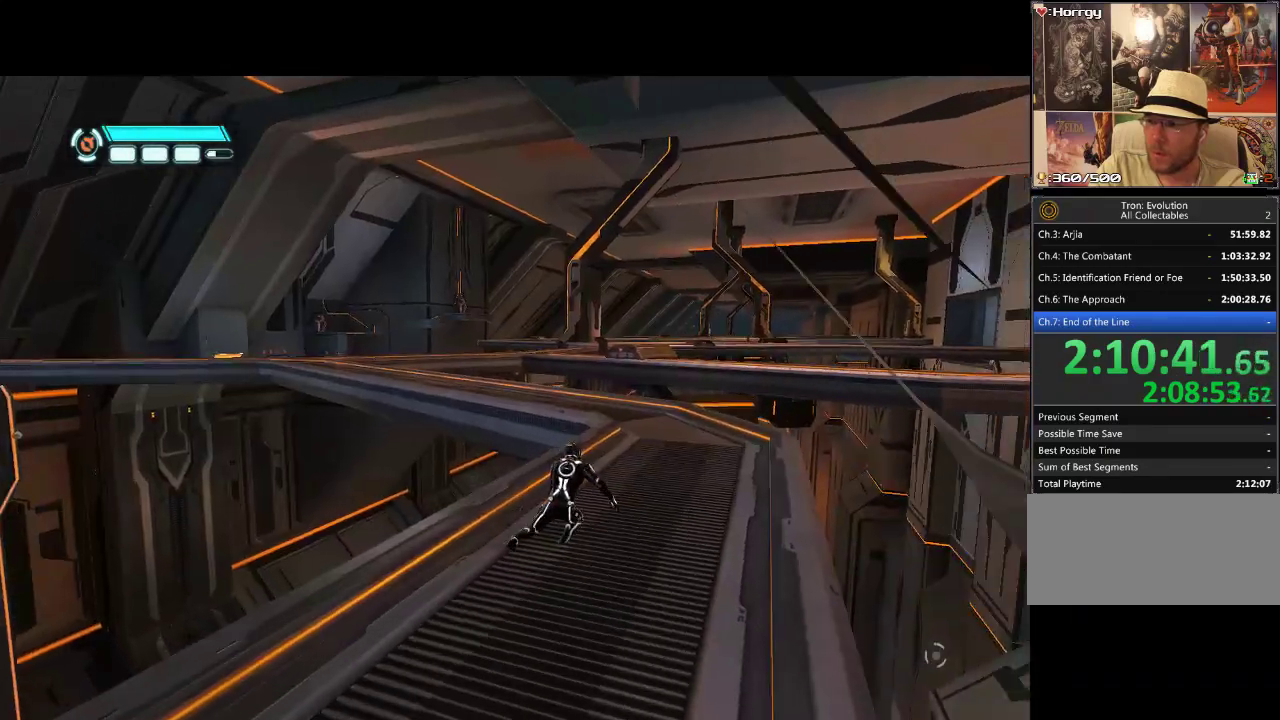
{"buttons": ["L1", "DPAD_UP"], "events": [[33, "L1", "down"], [50, "DPAD_RIGHT", "up"]]}
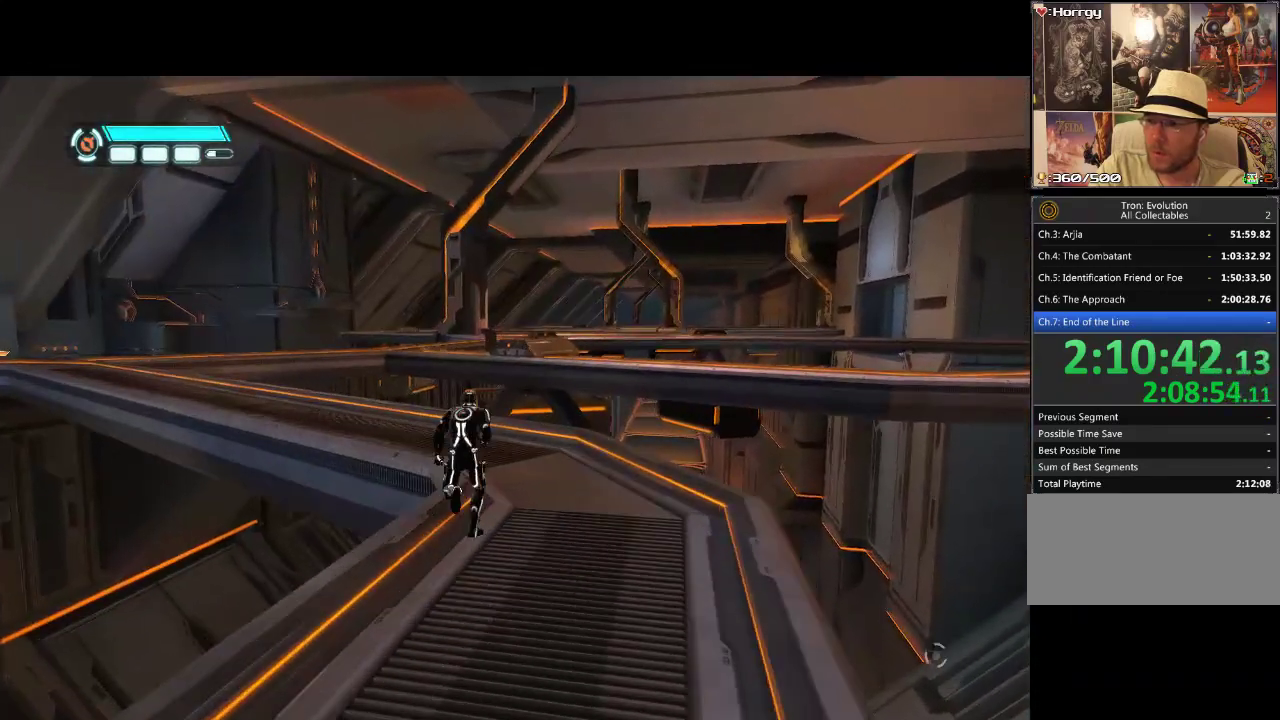
{"buttons": ["L1", "DPAD_UP", "DPAD_LEFT"], "events": [[333, "DPAD_LEFT", "down"]]}
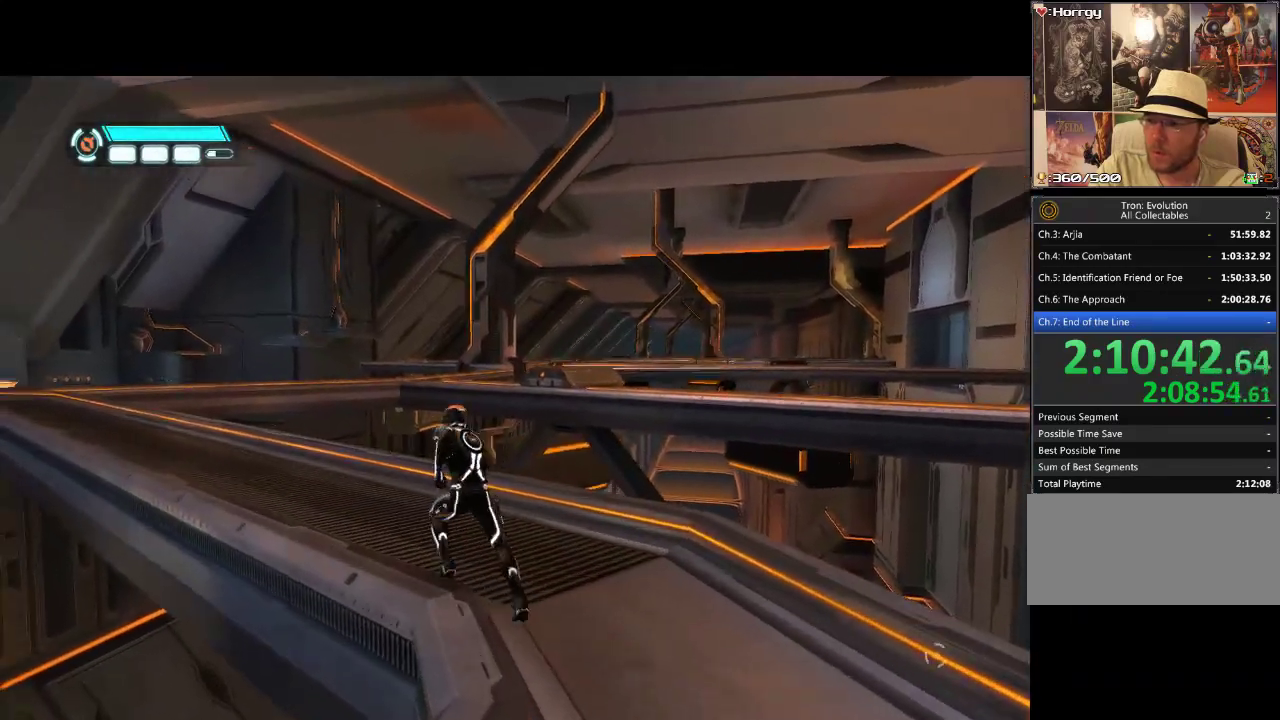
{"buttons": ["L1", "DPAD_UP"], "events": [[383, "DPAD_LEFT", "up"]]}
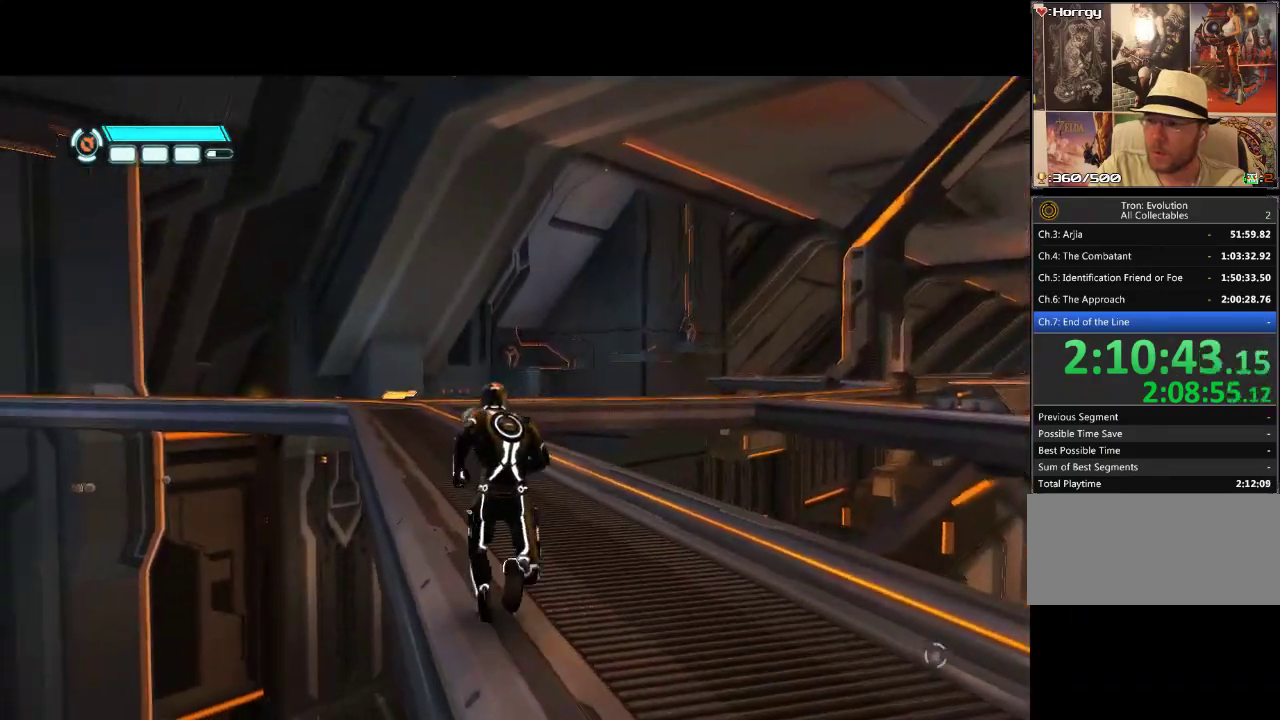
{"buttons": ["L1", "DPAD_UP"], "events": []}
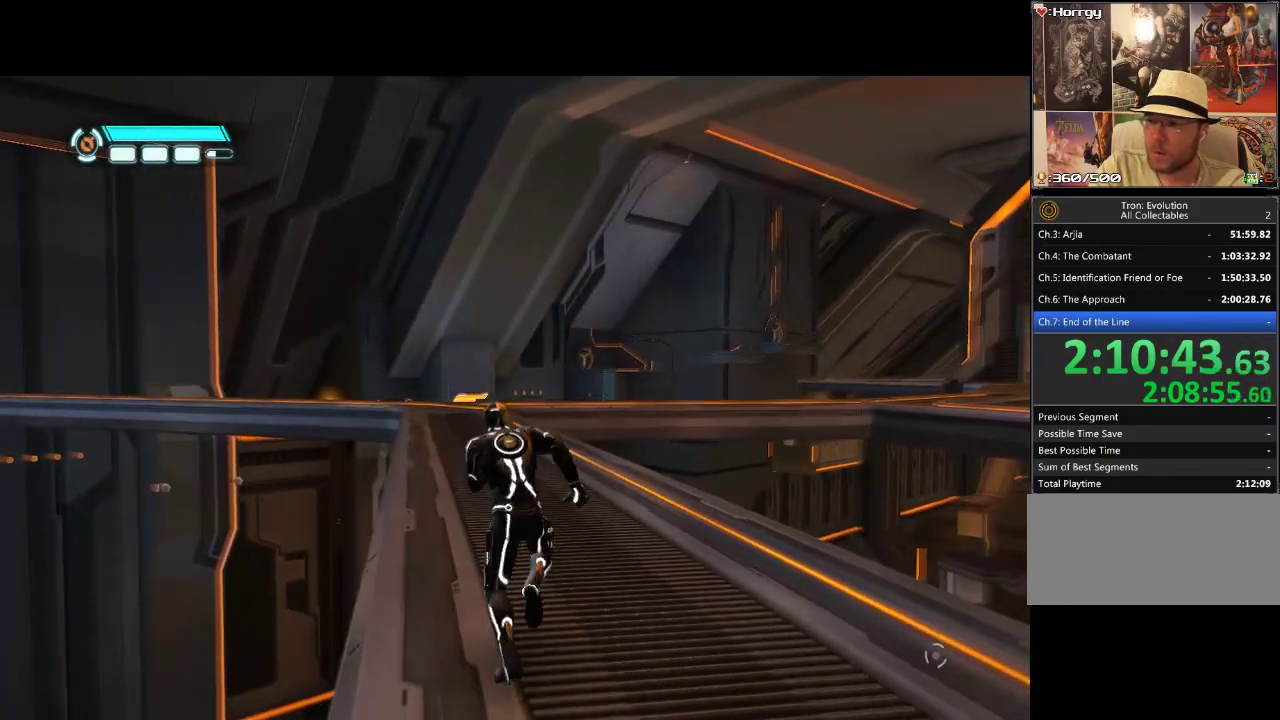
{"buttons": ["DPAD_UP"], "events": [[400, "L1", "up"]]}
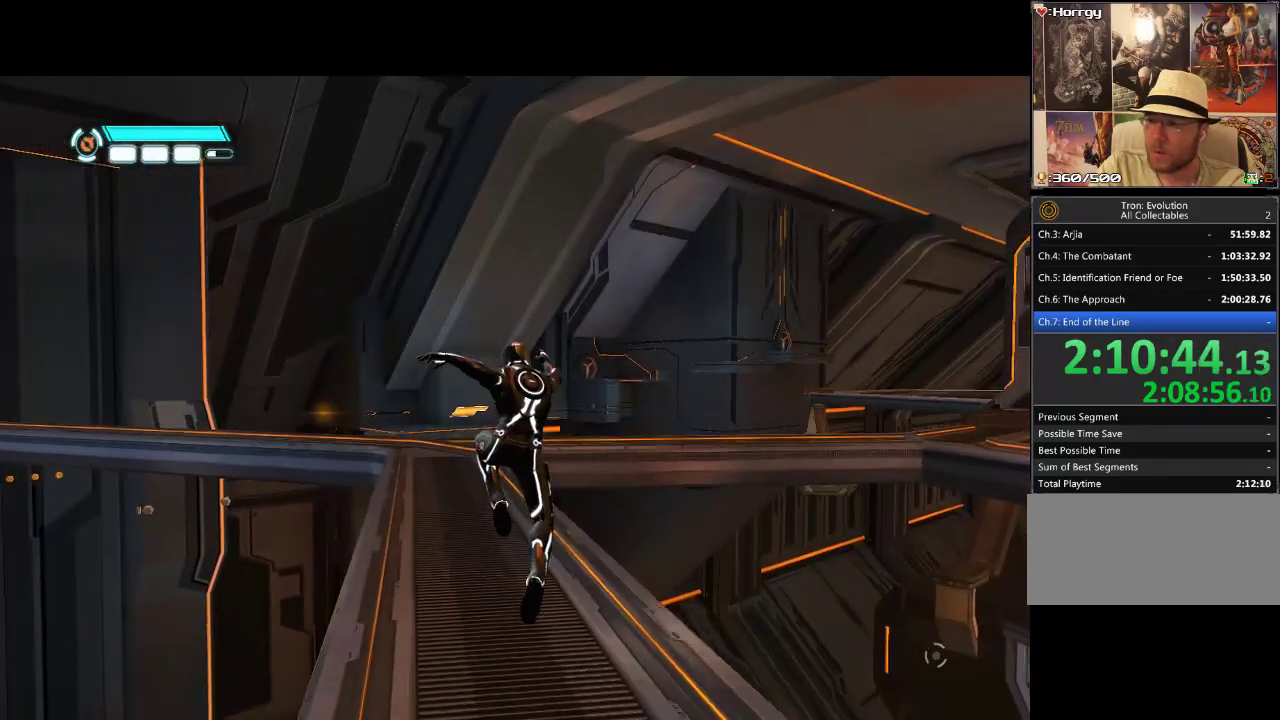
{"buttons": ["DPAD_UP"], "events": [[100, "CIRCLE", "down"], [133, "DPAD_LEFT", "down"], [167, "CIRCLE", "up"], [217, "CIRCLE", "down"], [283, "DPAD_LEFT", "up"], [300, "CIRCLE", "up"], [367, "CIRCLE", "down"], [483, "CIRCLE", "up"]]}
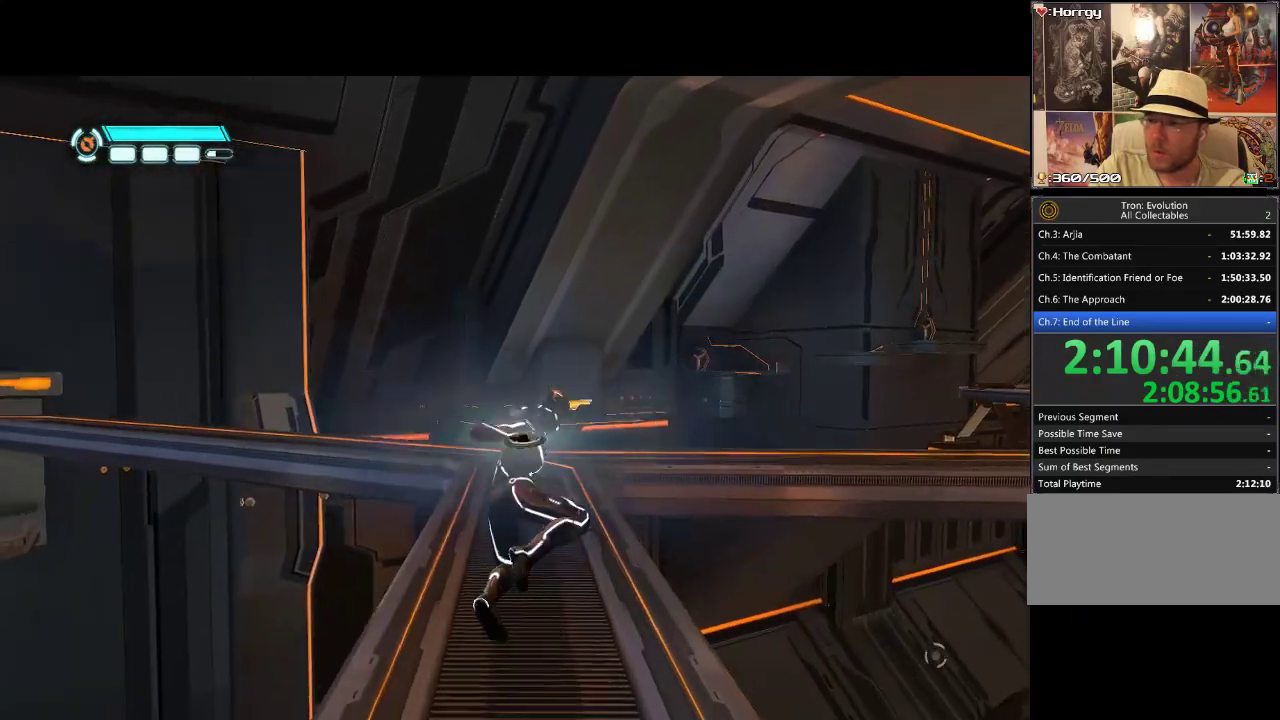
{"buttons": ["DPAD_UP"], "events": [[233, "L1", "down"], [500, "L1", "up"]]}
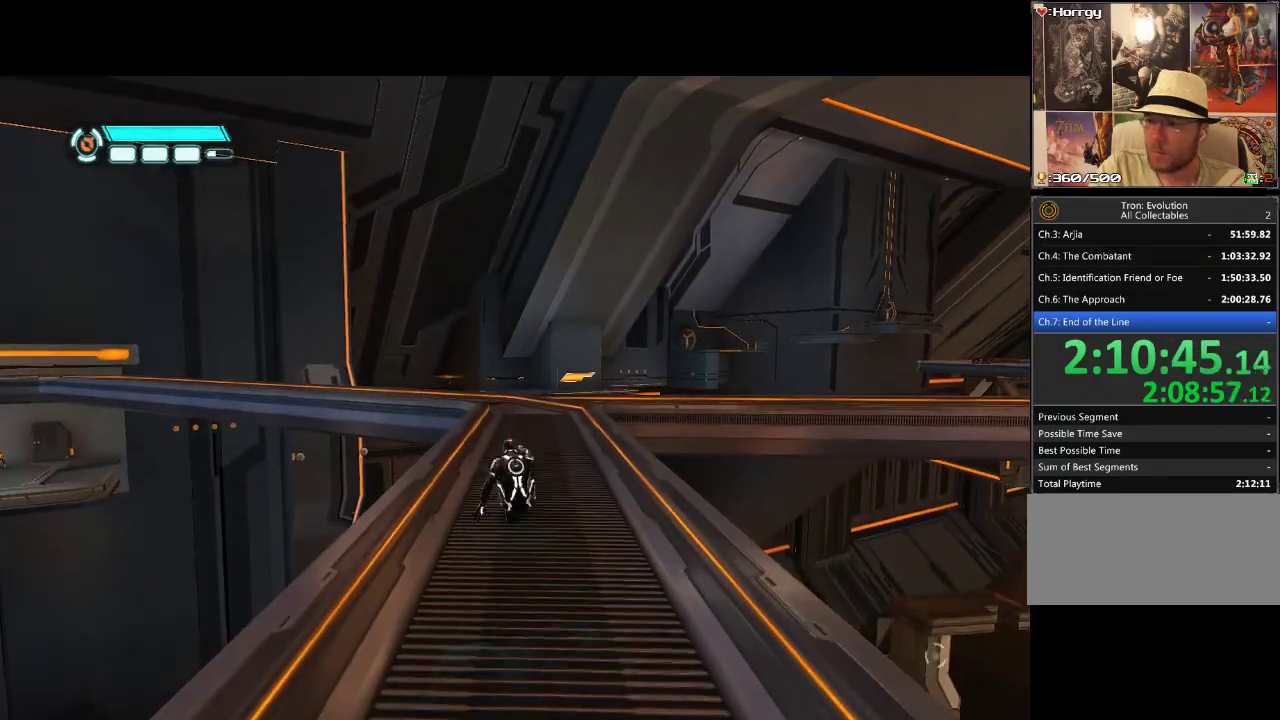
{"buttons": ["DPAD_UP"], "events": []}